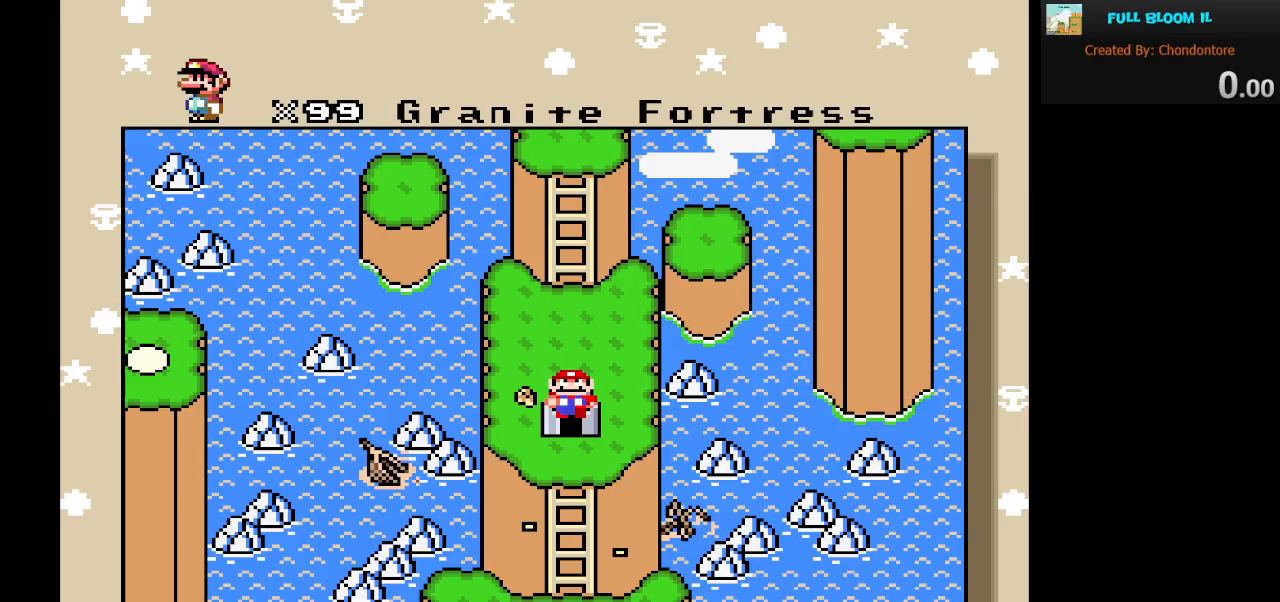
Gameplay with a controller (Nintendo layout); each line is a JSON object with the inputs held at the frame after it. "events" lists button and stick changes between this image and that frame as [ms after this image, input, new state], when the widget could be followed in between. Not read: L1 L3 R1 R3.
{"buttons": [], "events": []}
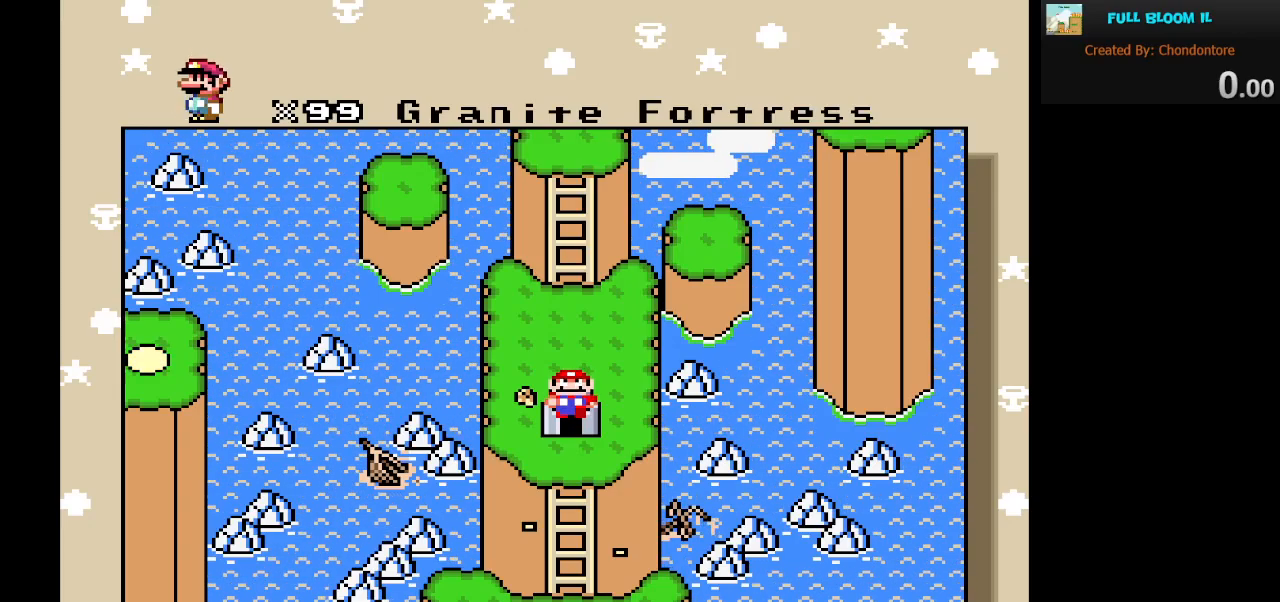
{"buttons": [], "events": []}
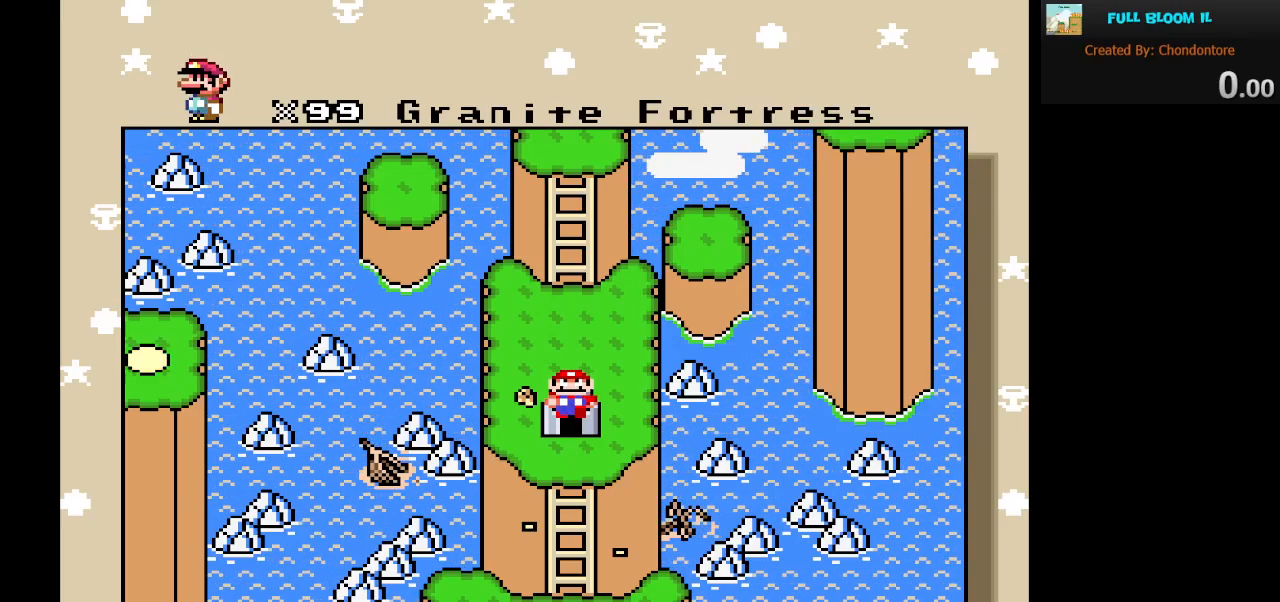
{"buttons": [], "events": []}
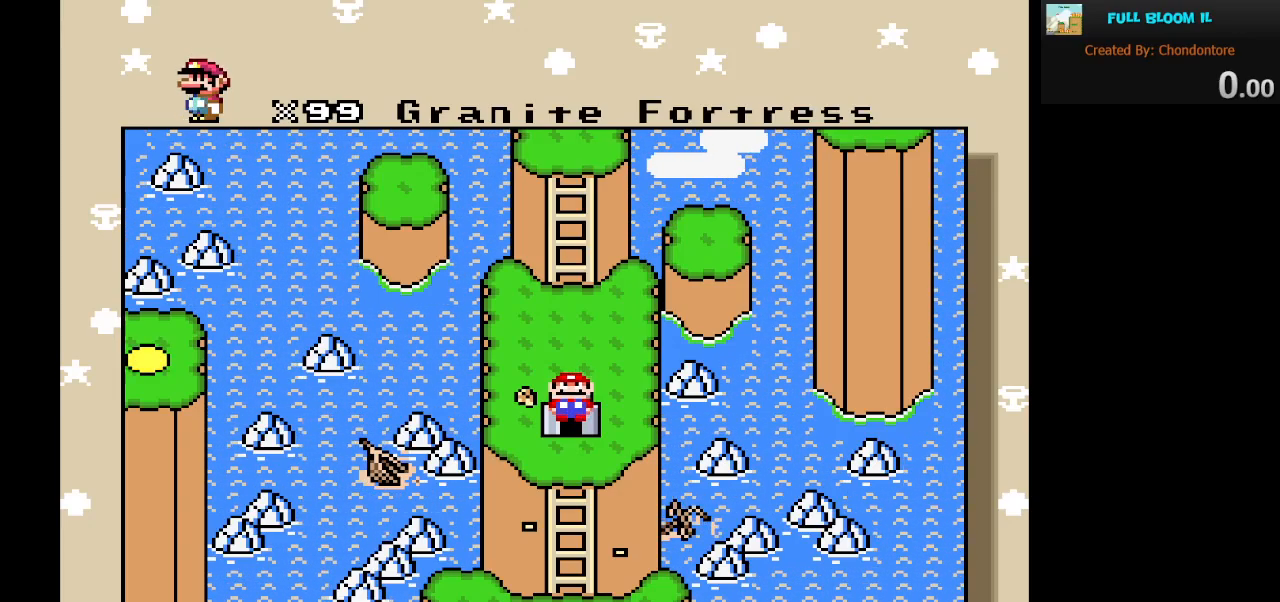
{"buttons": ["B"], "events": [[383, "B", "down"]]}
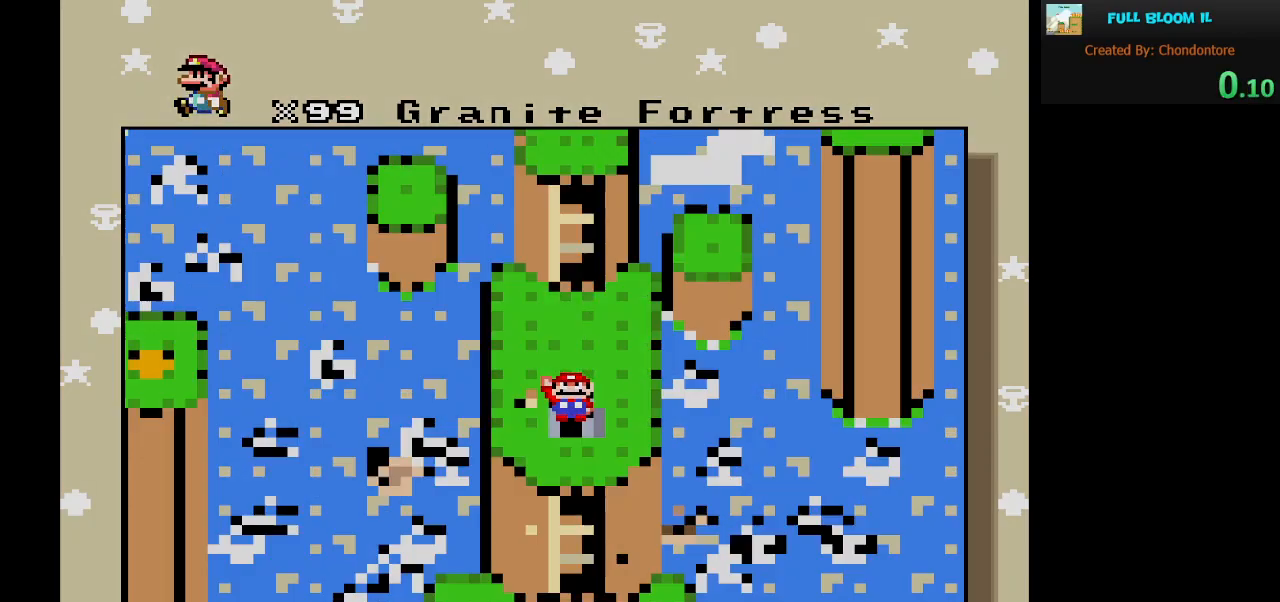
{"buttons": [], "events": [[17, "B", "up"]]}
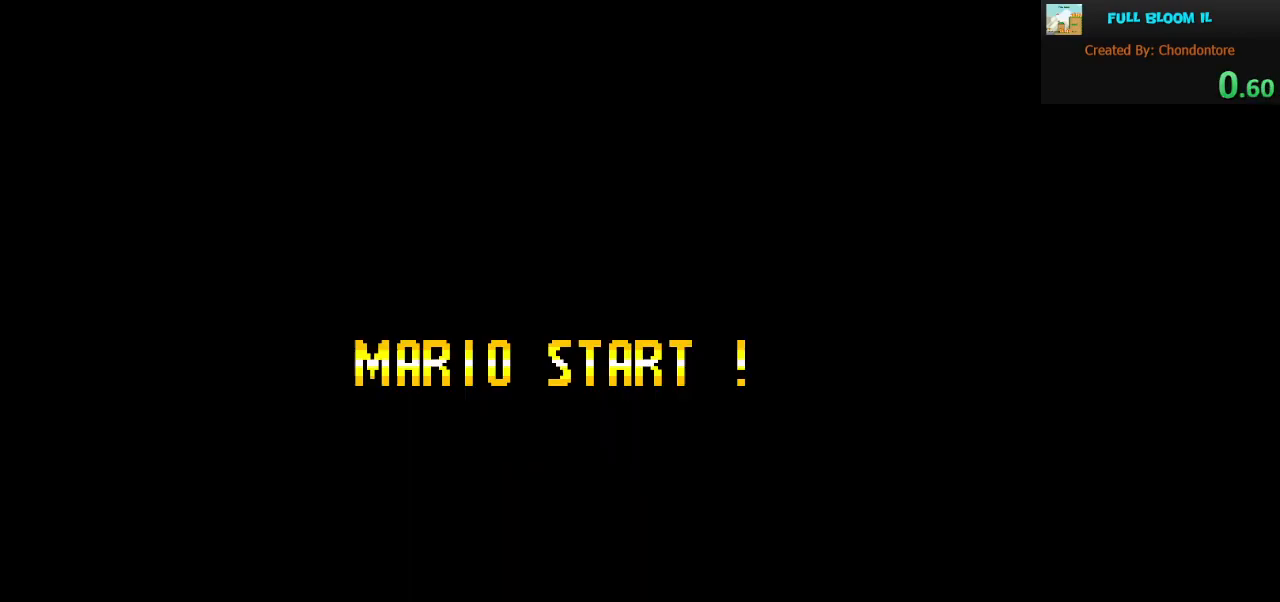
{"buttons": [], "events": []}
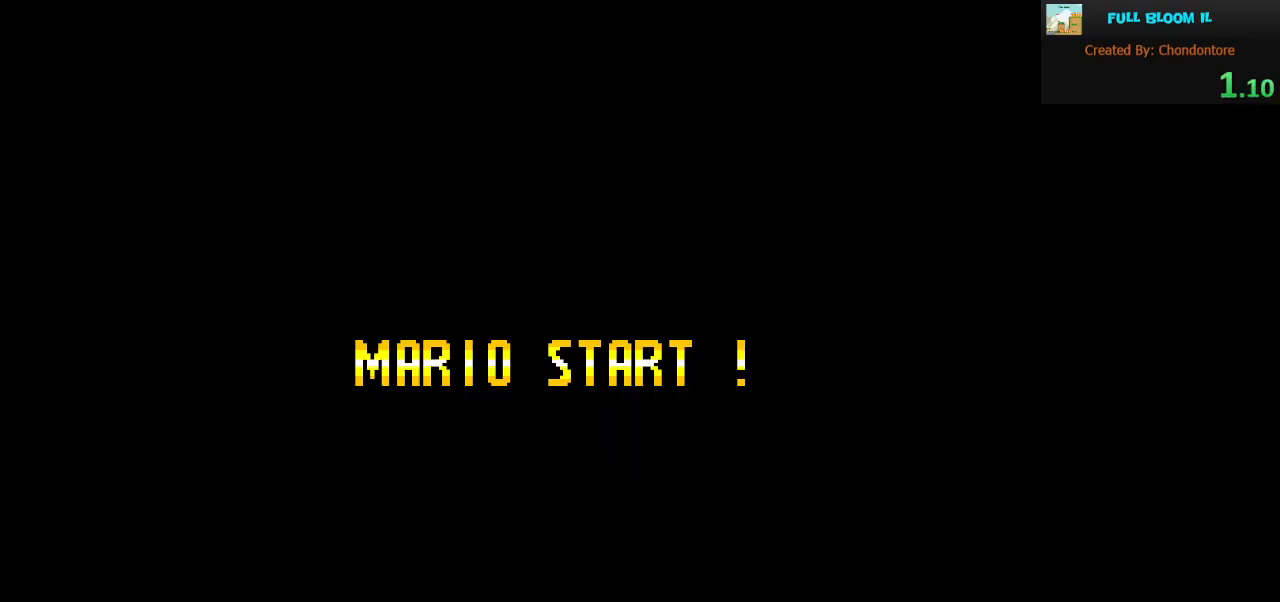
{"buttons": ["B"], "events": [[500, "B", "down"]]}
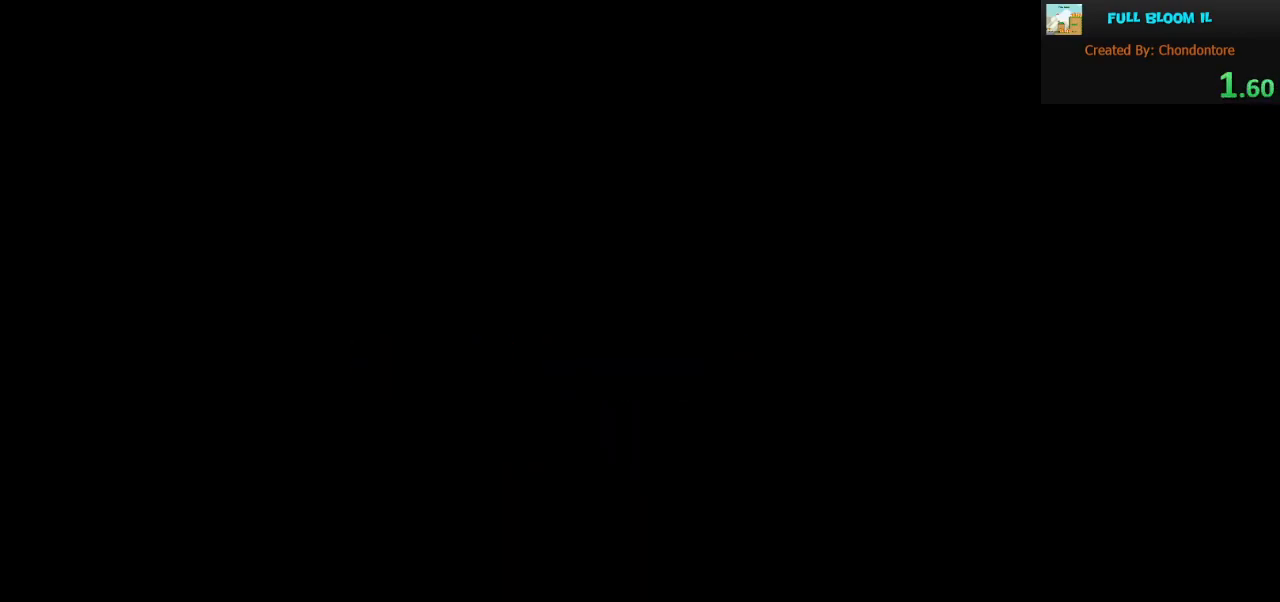
{"buttons": [], "events": [[17, "A", "down"], [50, "B", "up"], [167, "A", "up"], [267, "A", "down"], [433, "A", "up"]]}
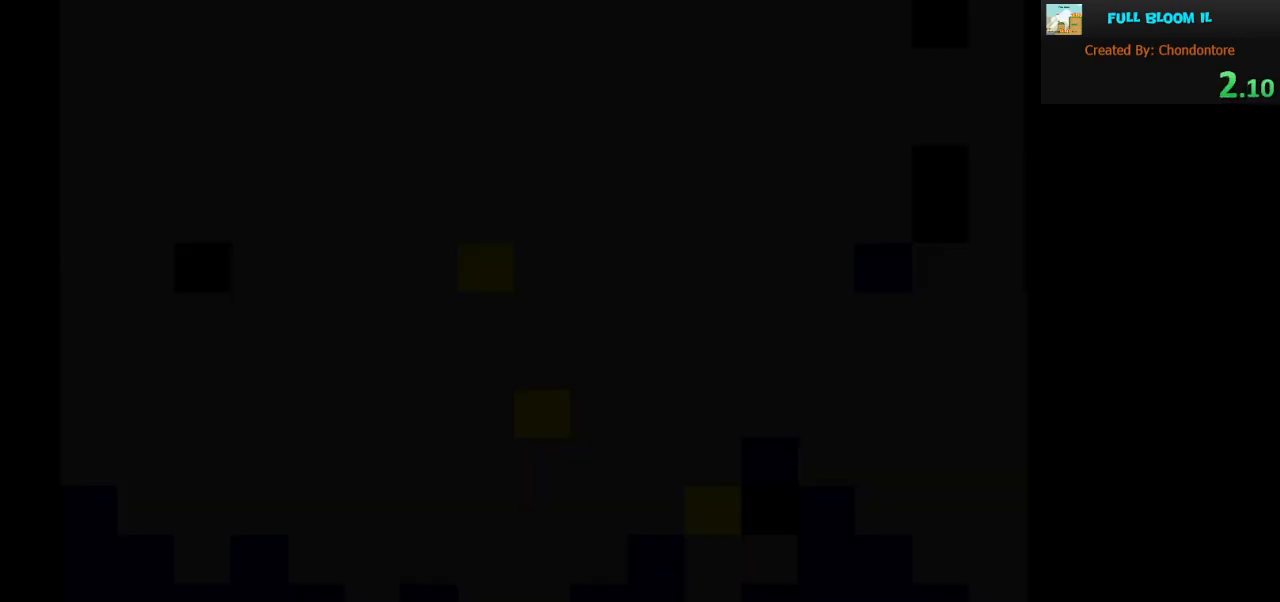
{"buttons": ["X"], "events": [[83, "X", "down"]]}
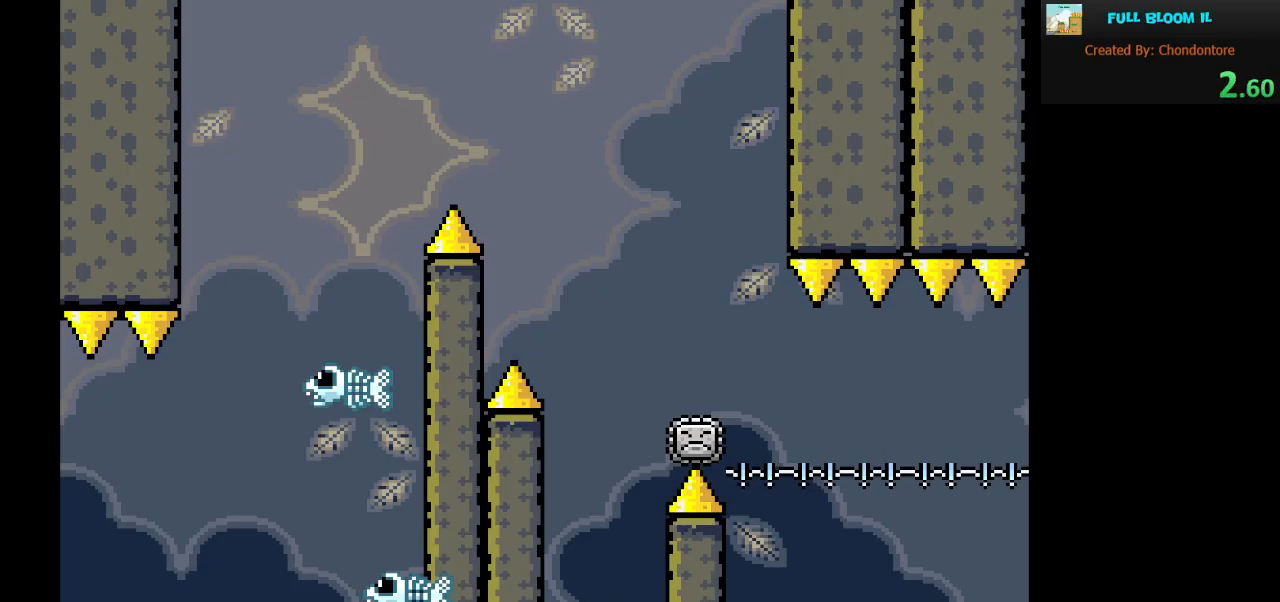
{"buttons": ["A", "X", "DPAD_RIGHT"], "events": [[150, "A", "down"], [150, "DPAD_RIGHT", "down"], [267, "A", "up"], [500, "A", "down"]]}
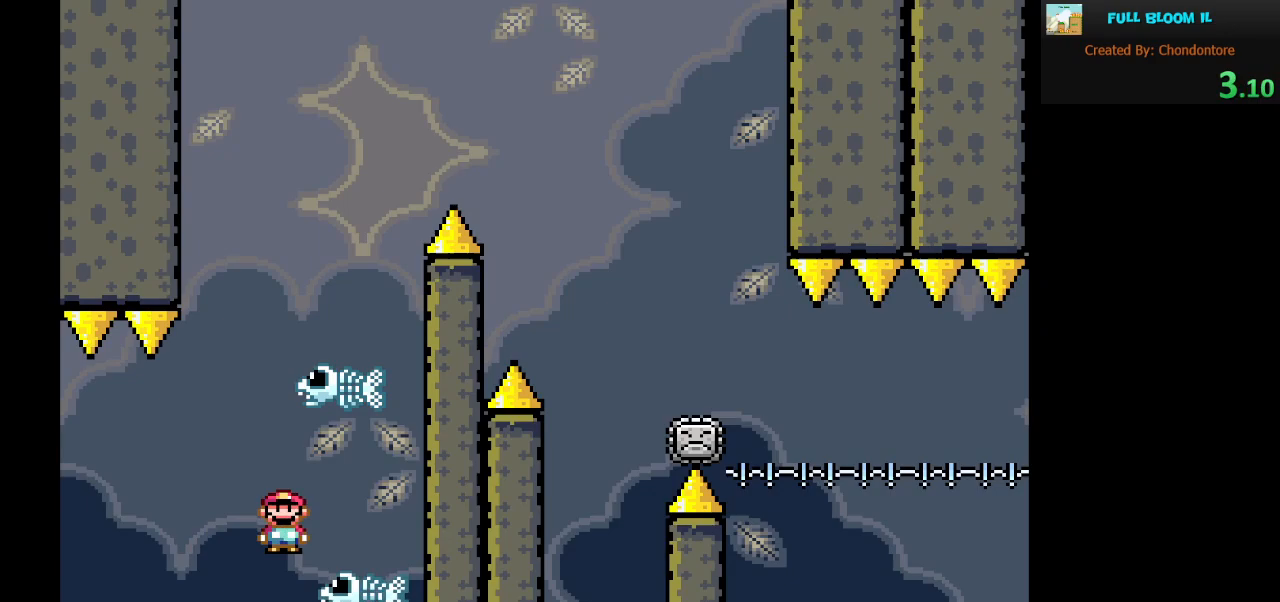
{"buttons": ["X", "DPAD_LEFT"], "events": [[133, "DPAD_RIGHT", "up"], [217, "DPAD_LEFT", "down"], [400, "A", "up"]]}
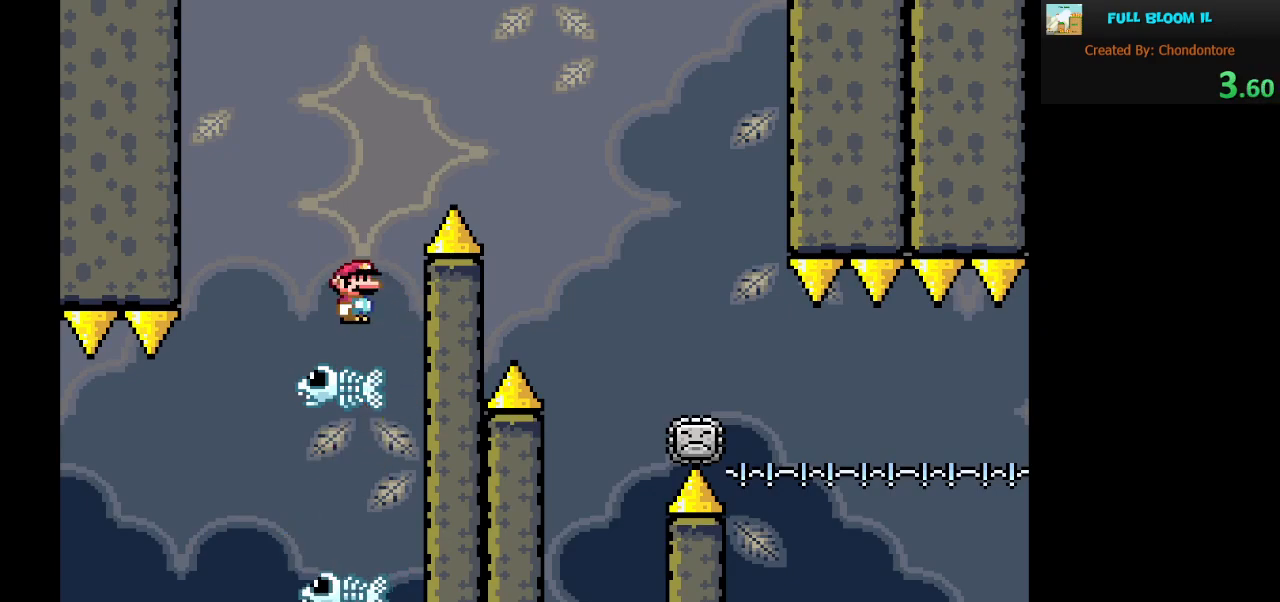
{"buttons": ["A", "X", "DPAD_RIGHT"], "events": [[33, "DPAD_LEFT", "up"], [50, "A", "down"], [133, "DPAD_RIGHT", "down"]]}
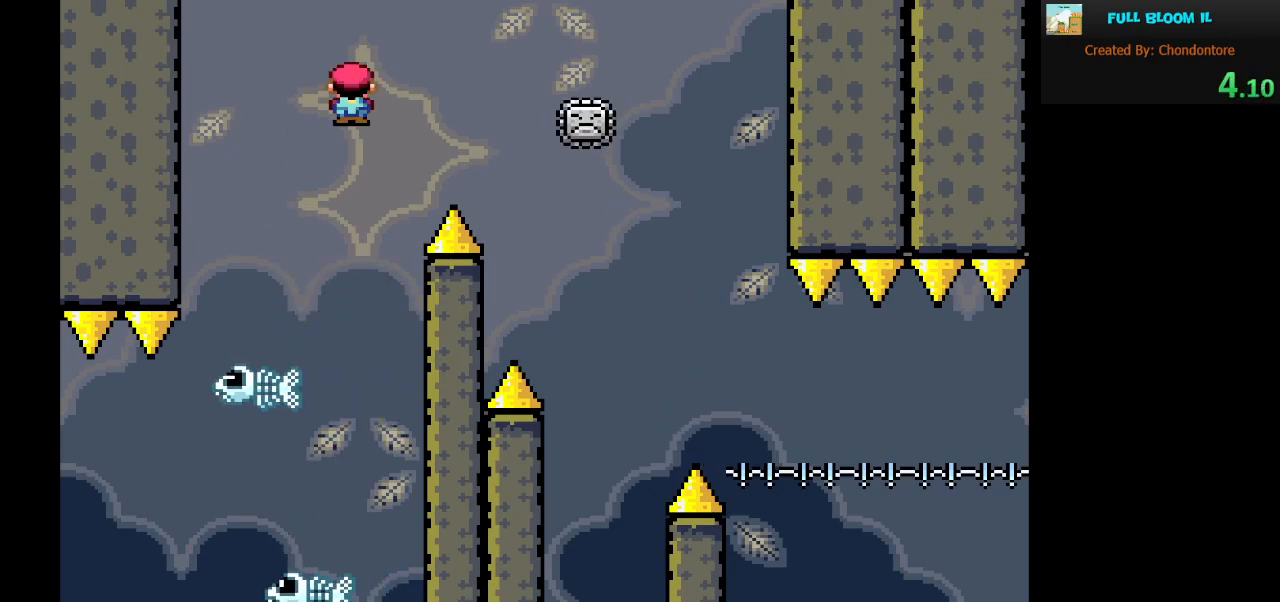
{"buttons": ["A", "X"], "events": [[217, "DPAD_RIGHT", "up"], [250, "A", "up"], [300, "DPAD_LEFT", "down"], [350, "A", "down"], [467, "DPAD_LEFT", "up"]]}
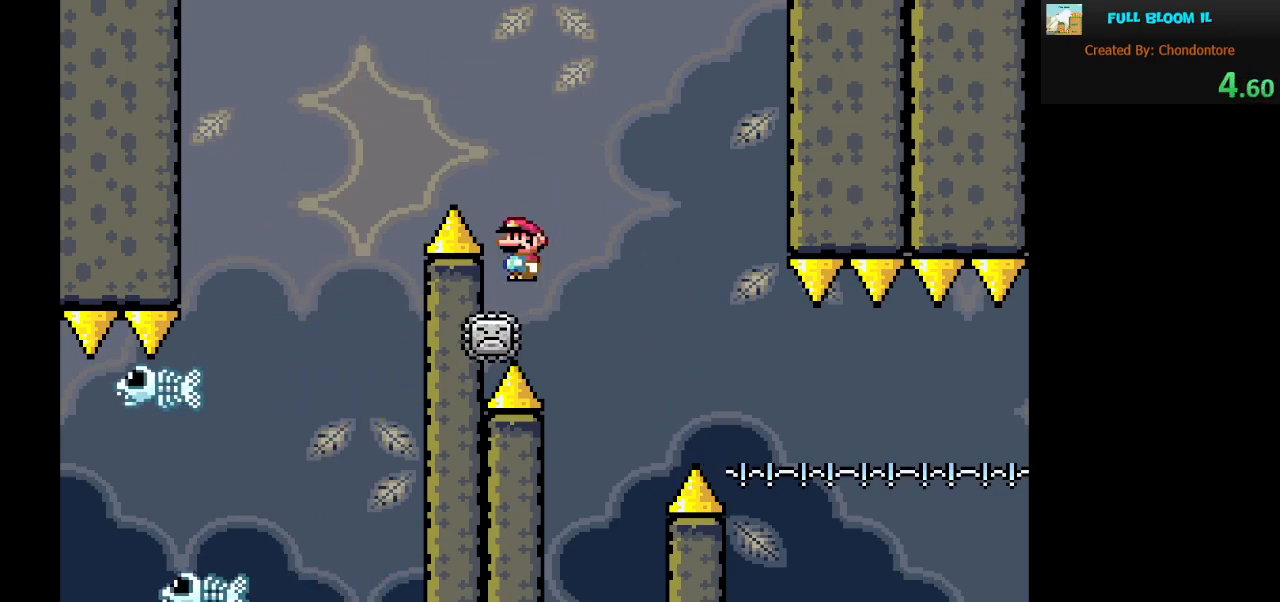
{"buttons": ["X", "DPAD_RIGHT"], "events": [[167, "DPAD_RIGHT", "down"], [300, "A", "up"], [300, "DPAD_RIGHT", "up"], [367, "DPAD_RIGHT", "down"]]}
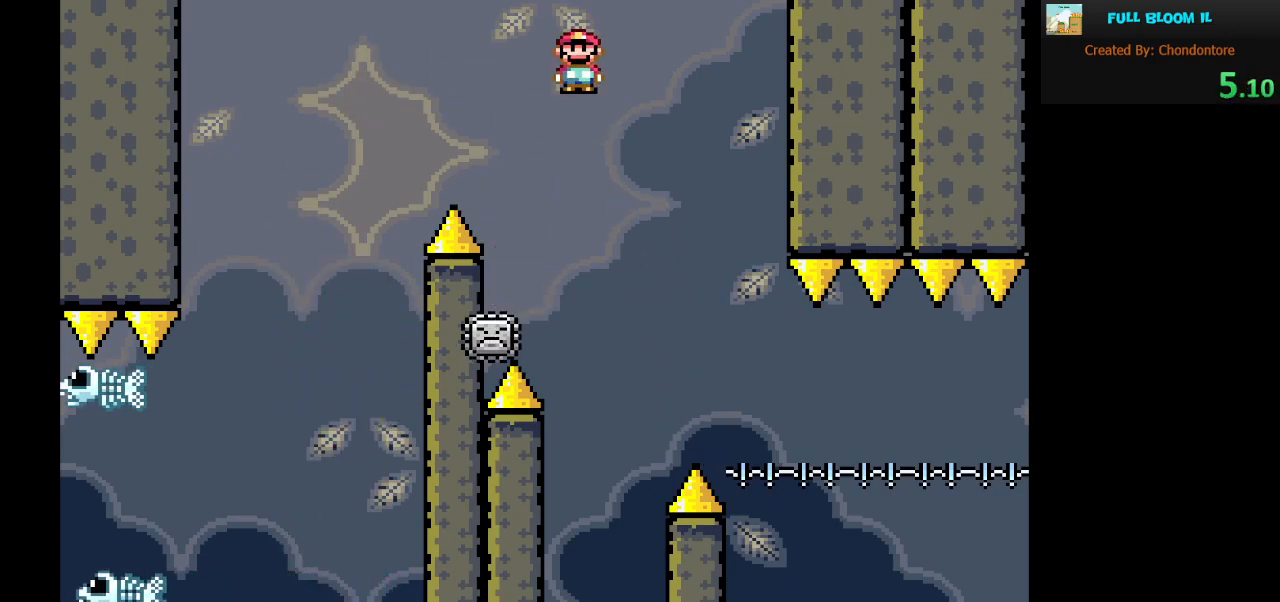
{"buttons": ["X"], "events": [[83, "A", "down"], [83, "DPAD_RIGHT", "up"], [367, "A", "up"]]}
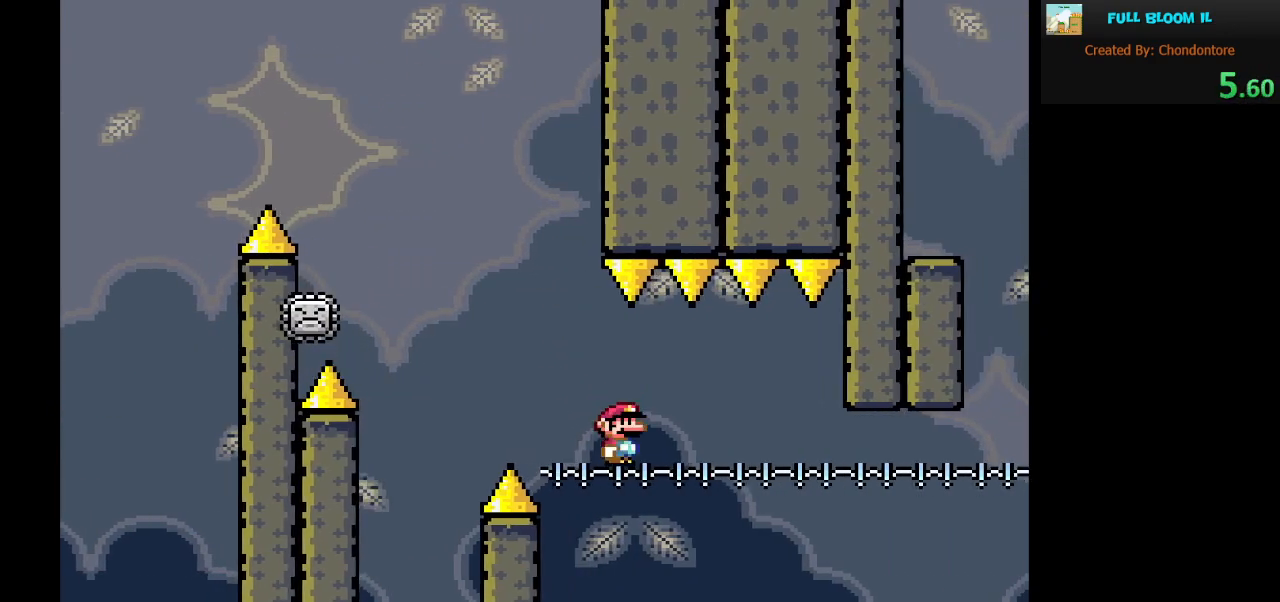
{"buttons": [], "events": [[100, "DPAD_UP", "down"], [333, "X", "up"], [450, "DPAD_UP", "up"]]}
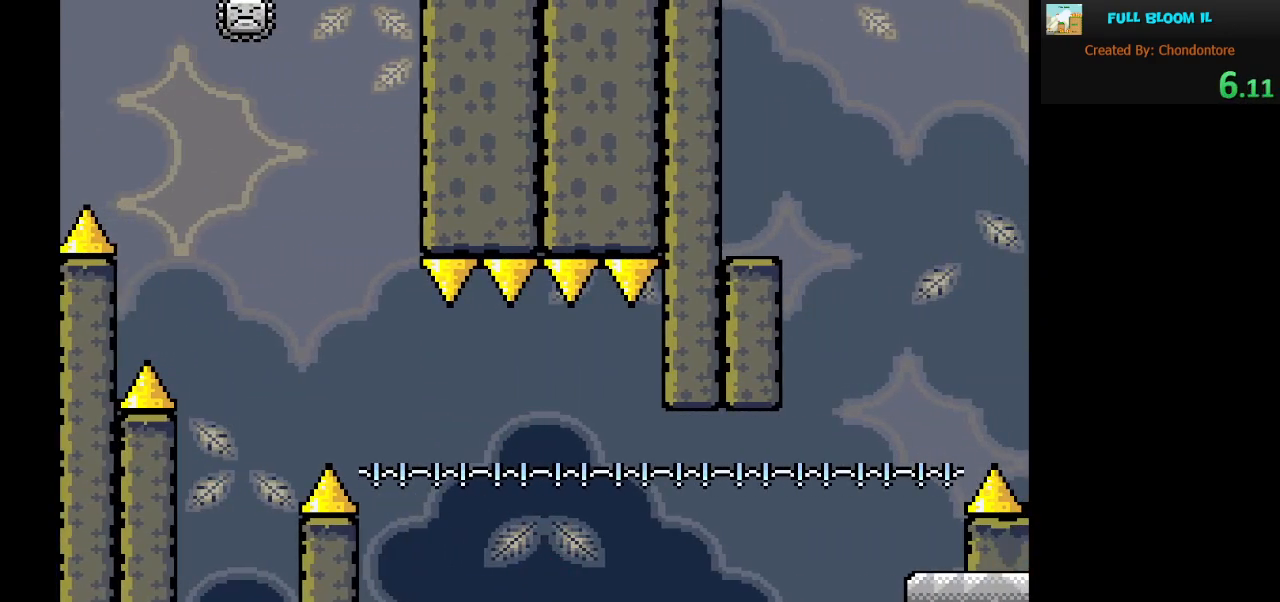
{"buttons": ["Y", "DPAD_UP", "DPAD_RIGHT"], "events": [[200, "B", "down"], [200, "DPAD_RIGHT", "down"], [250, "Y", "down"], [300, "DPAD_UP", "down"], [367, "B", "up"]]}
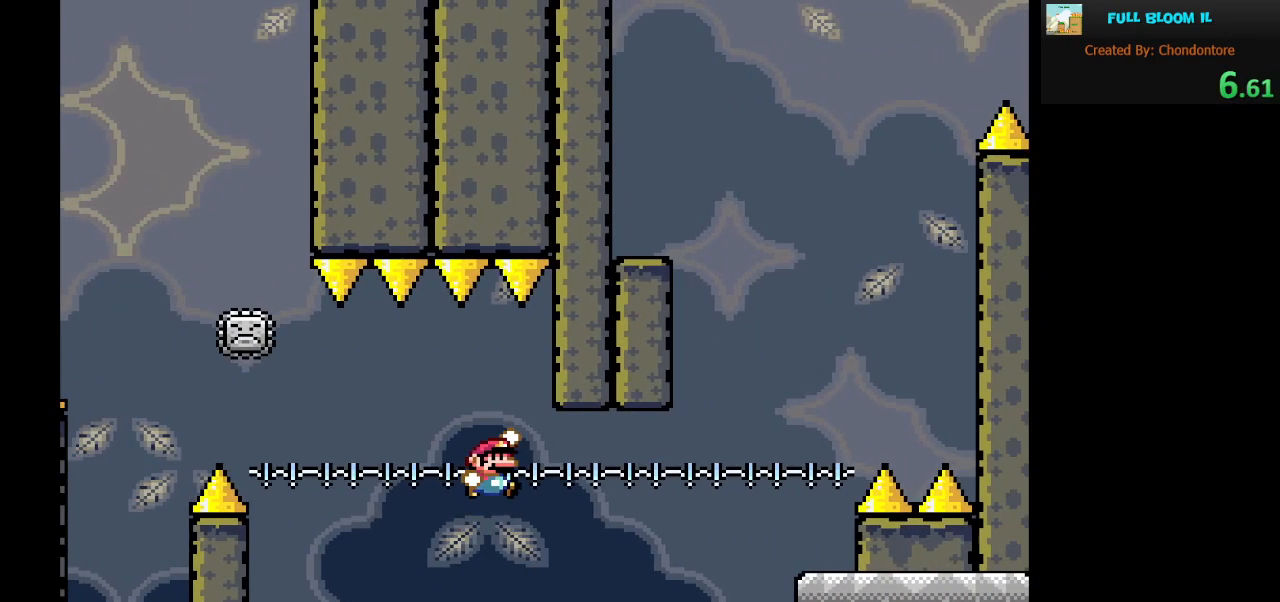
{"buttons": ["Y", "DPAD_UP"], "events": [[50, "DPAD_UP", "up"], [117, "DPAD_RIGHT", "up"], [183, "DPAD_LEFT", "down"], [300, "DPAD_LEFT", "up"], [300, "DPAD_UP", "down"], [317, "DPAD_UP", "up"], [367, "DPAD_UP", "down"]]}
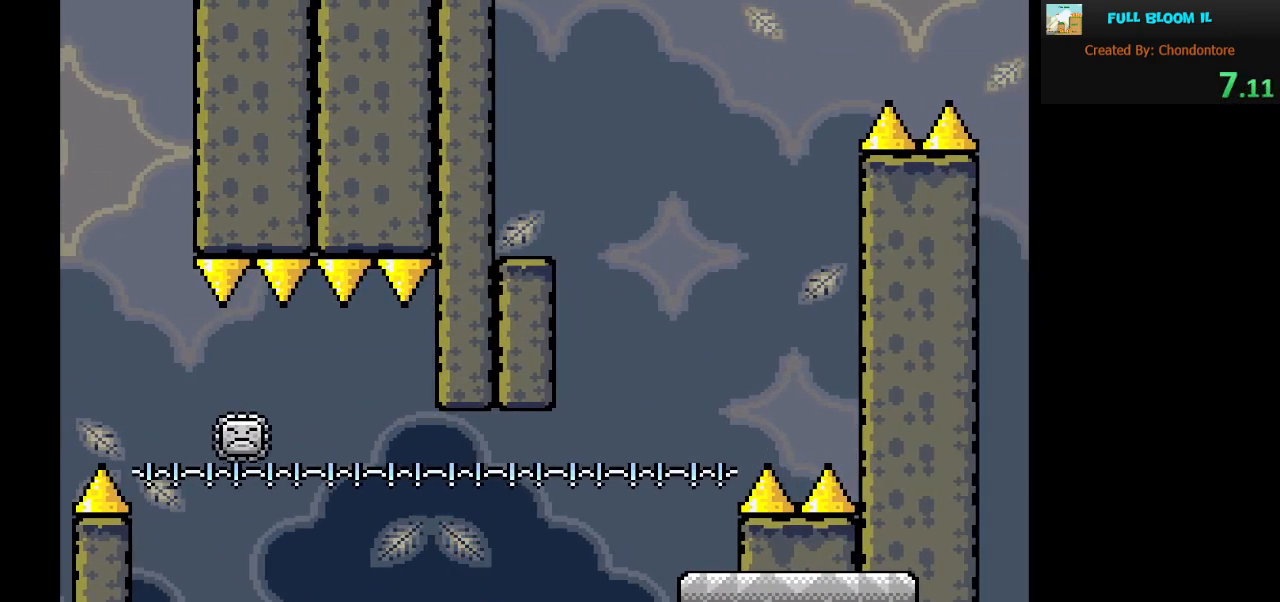
{"buttons": ["B", "Y", "DPAD_RIGHT"], "events": [[50, "DPAD_UP", "up"], [150, "DPAD_RIGHT", "down"], [217, "B", "down"], [283, "B", "up"], [400, "B", "down"]]}
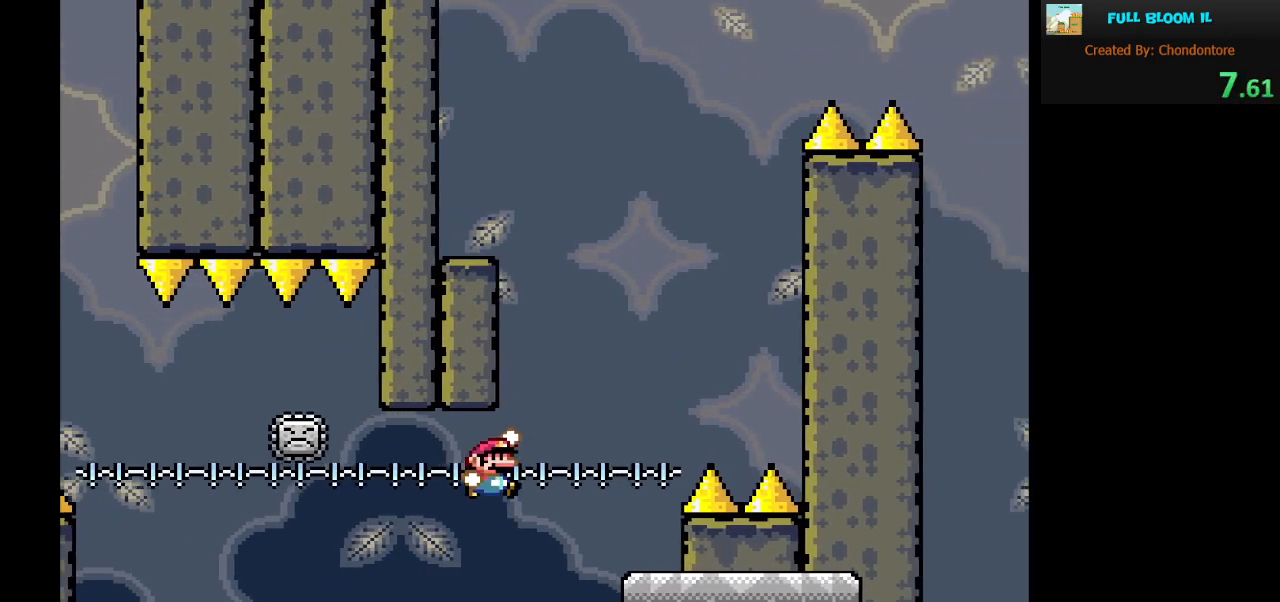
{"buttons": ["A", "X", "DPAD_LEFT"], "events": [[17, "B", "up"], [150, "DPAD_RIGHT", "up"], [233, "DPAD_LEFT", "down"], [233, "Y", "up"], [300, "X", "down"], [400, "A", "down"]]}
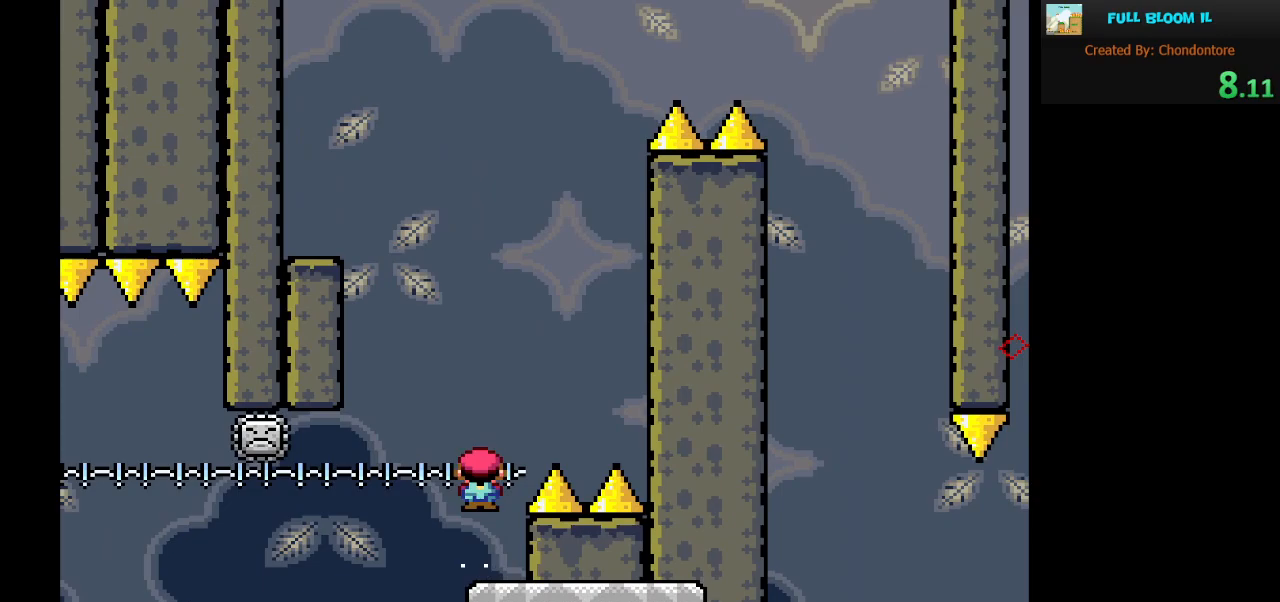
{"buttons": ["A", "X", "DPAD_UP", "DPAD_RIGHT"], "events": [[350, "DPAD_LEFT", "up"], [400, "DPAD_RIGHT", "down"], [483, "DPAD_UP", "down"]]}
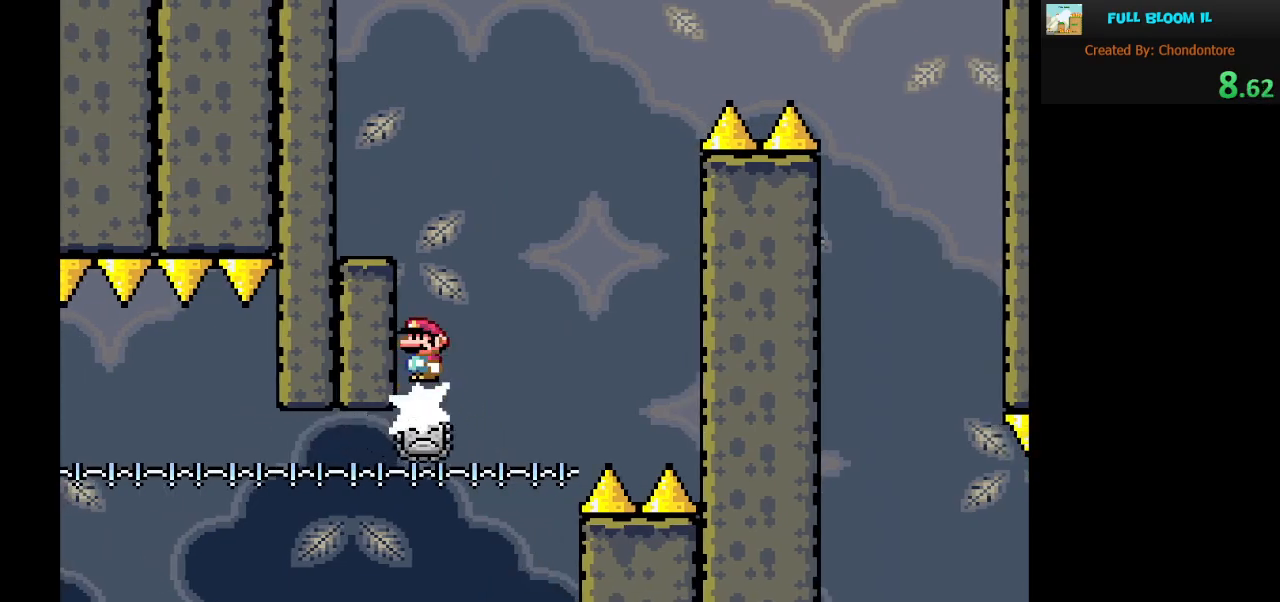
{"buttons": ["A", "X", "DPAD_LEFT"], "events": [[50, "DPAD_RIGHT", "up"], [83, "DPAD_UP", "up"], [100, "DPAD_LEFT", "down"]]}
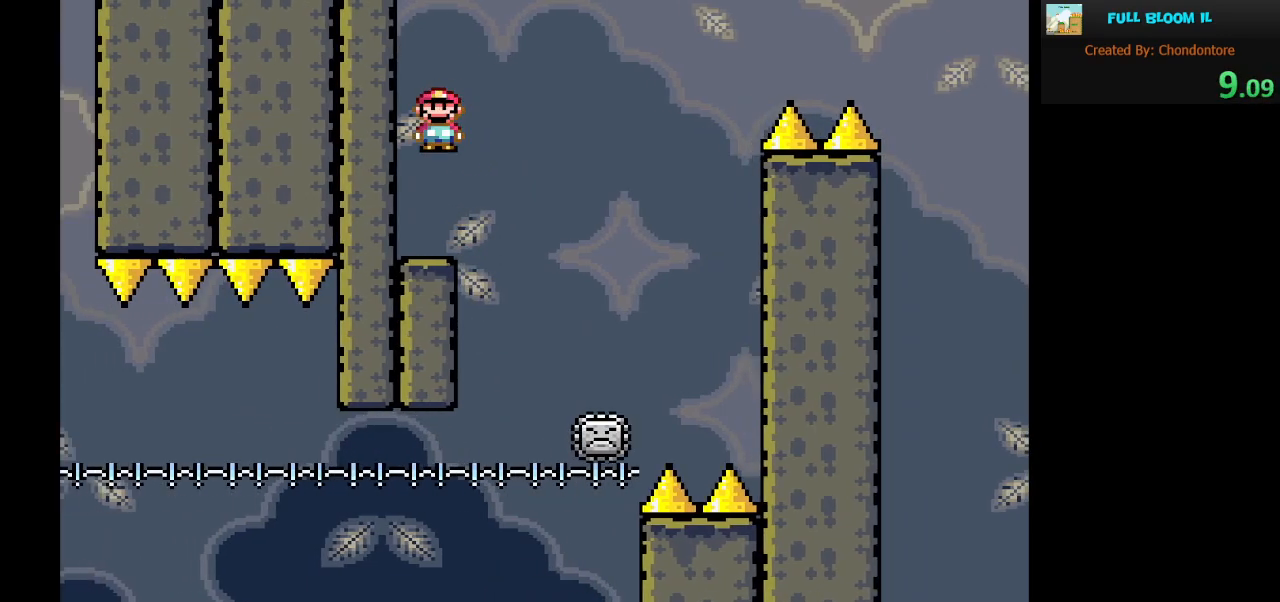
{"buttons": ["X"], "events": [[33, "A", "up"], [83, "DPAD_LEFT", "up"]]}
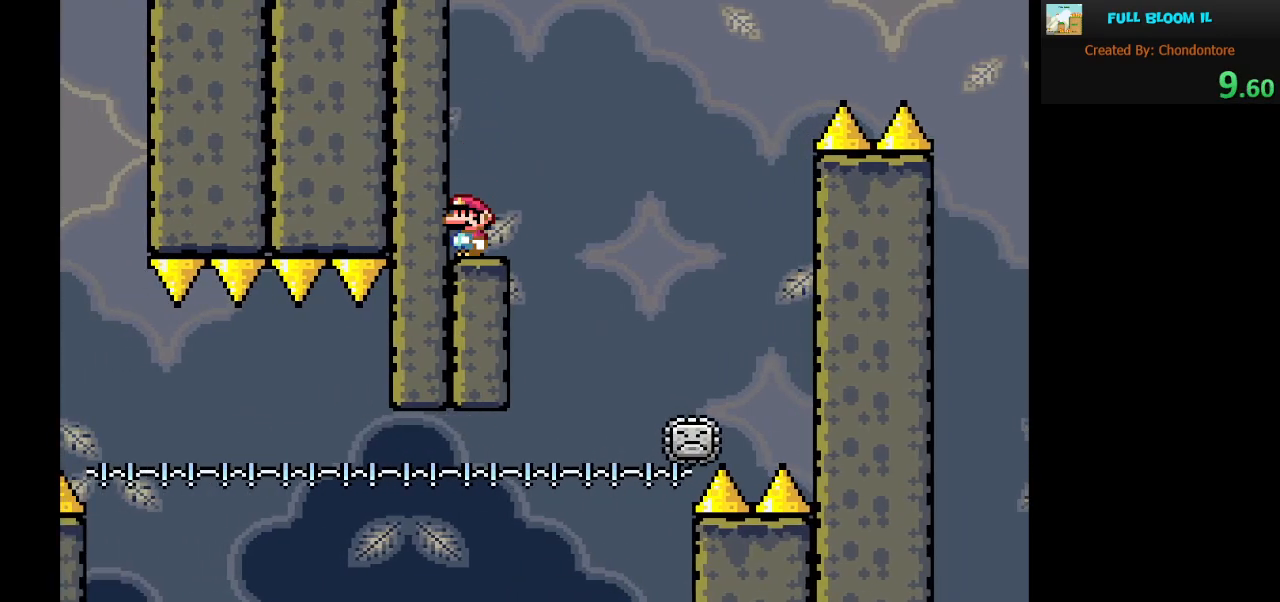
{"buttons": ["A", "X", "DPAD_RIGHT"], "events": [[300, "A", "down"], [300, "DPAD_RIGHT", "down"]]}
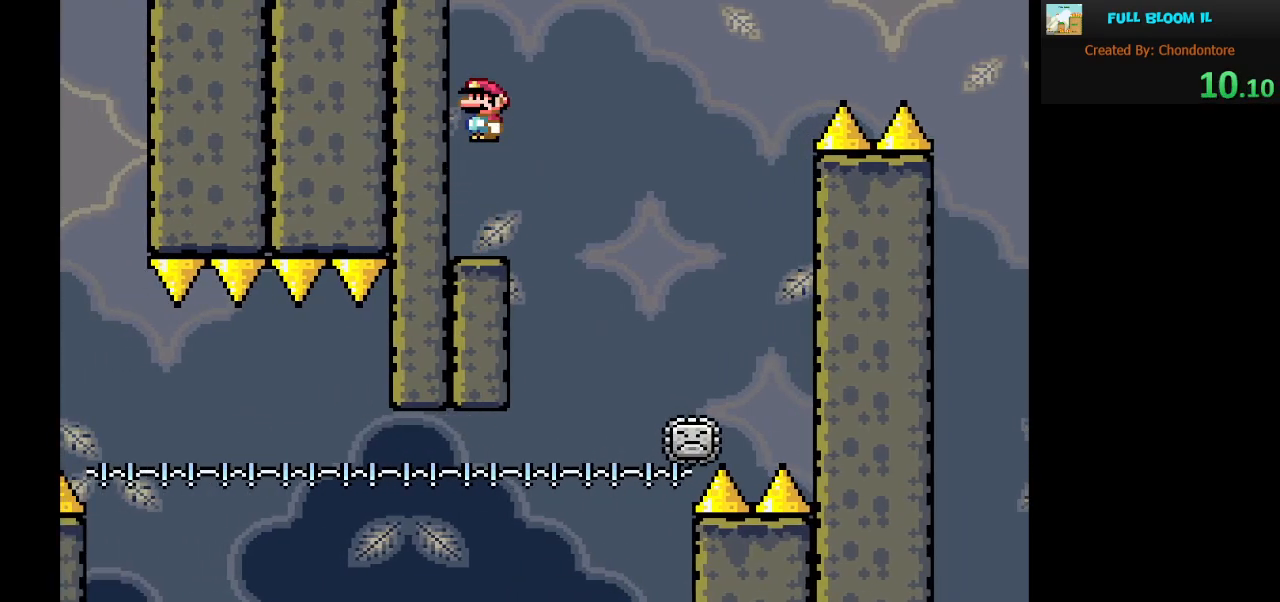
{"buttons": ["A", "X"], "events": [[83, "A", "up"], [117, "DPAD_RIGHT", "up"], [250, "A", "down"]]}
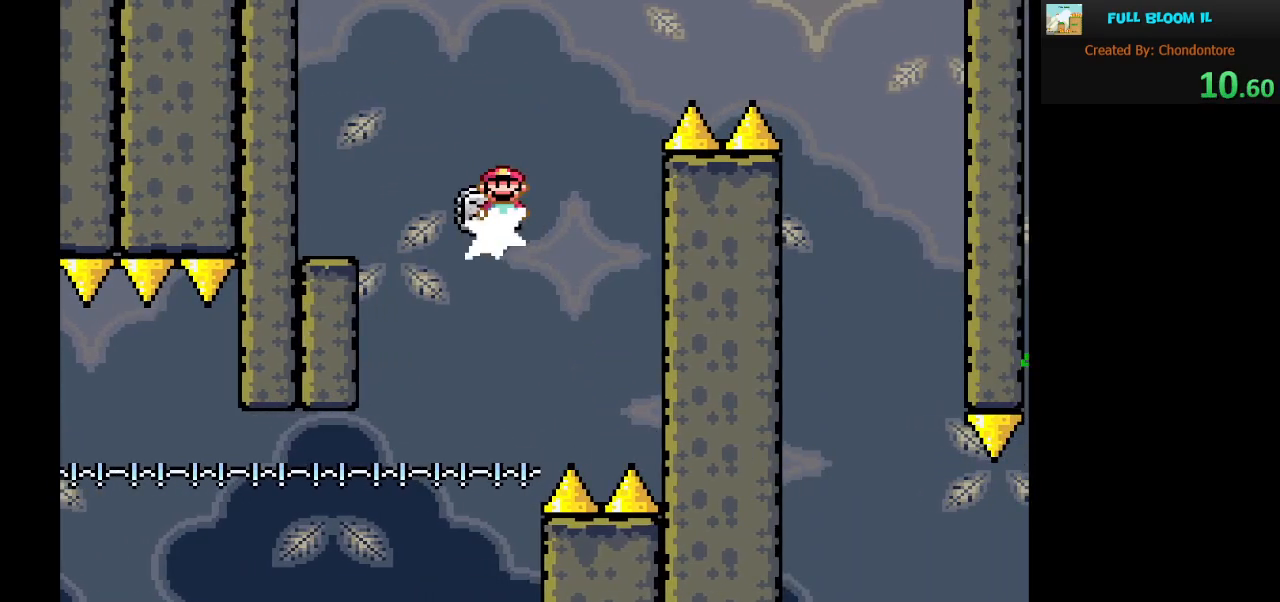
{"buttons": ["A", "X", "DPAD_RIGHT"], "events": [[17, "DPAD_RIGHT", "down"]]}
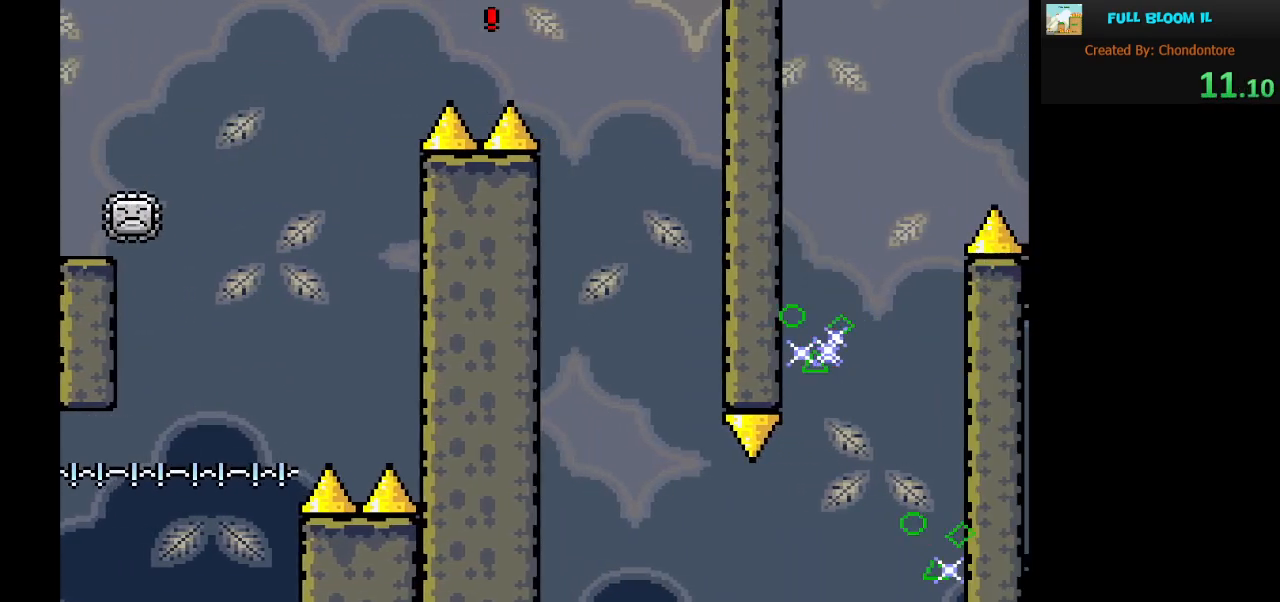
{"buttons": ["X"], "events": [[17, "DPAD_RIGHT", "up"], [133, "DPAD_LEFT", "down"], [217, "A", "up"], [300, "DPAD_LEFT", "up"]]}
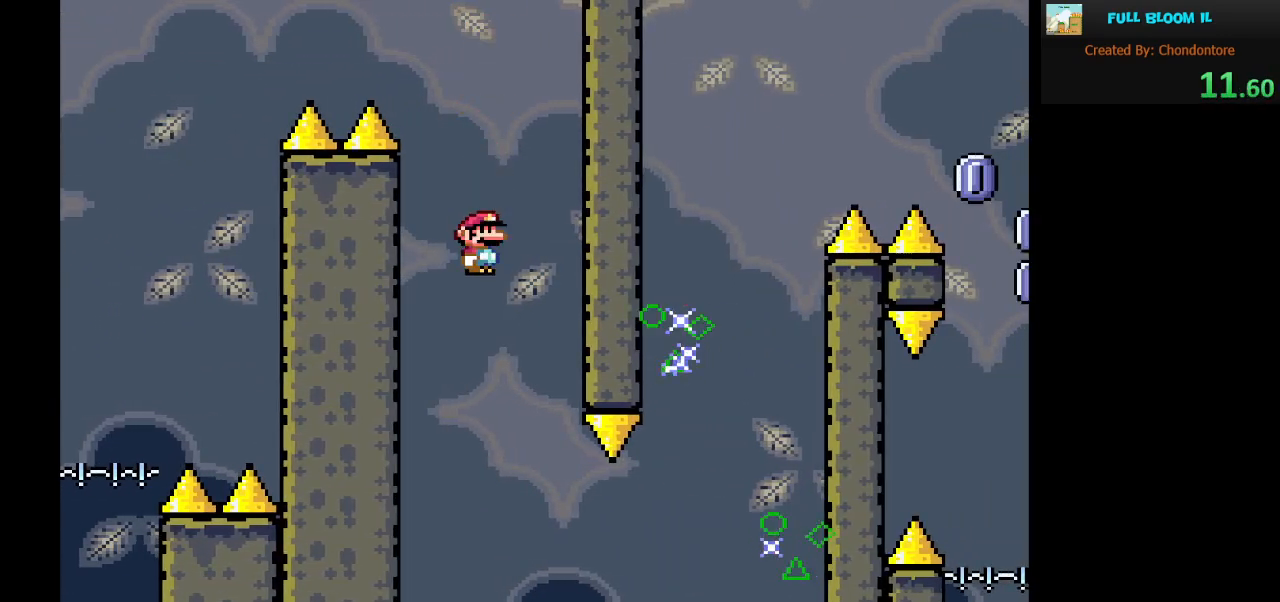
{"buttons": ["A", "X", "DPAD_RIGHT"], "events": [[33, "DPAD_RIGHT", "down"], [50, "A", "down"], [183, "DPAD_RIGHT", "up"], [267, "DPAD_RIGHT", "down"]]}
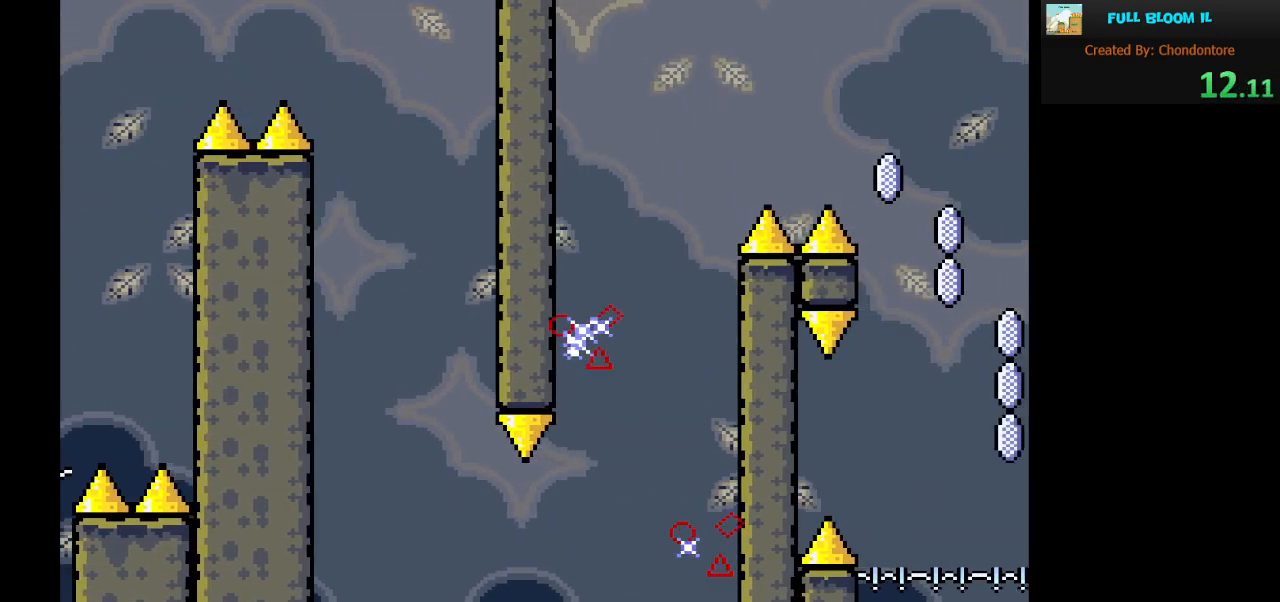
{"buttons": ["X"], "events": [[317, "A", "up"], [367, "DPAD_RIGHT", "up"]]}